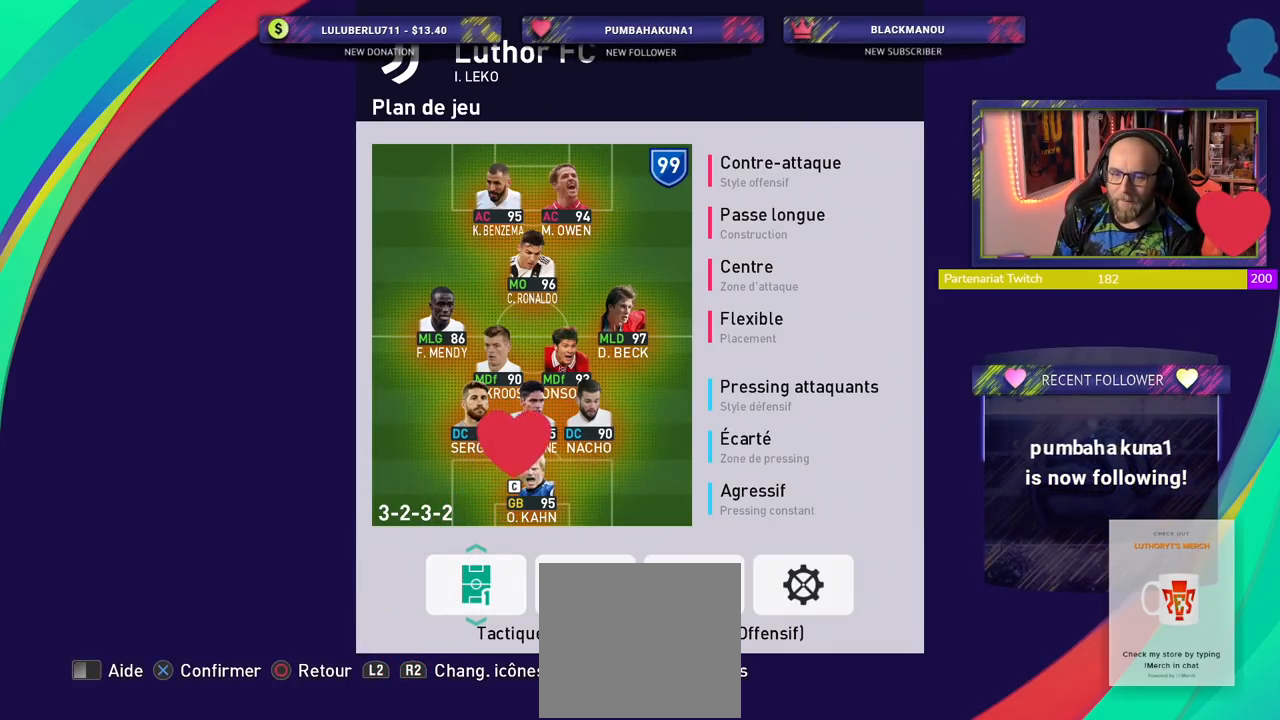
Gameplay with a controller (PlayStation layout); each line is a JSON object with the inputs held at the frame after it (dt_ms = milliseconds from this image to that frame). "events" lists button and stick changes between this image and that frame as [ms after this image, input, new state], when the widget could be followed in between. Not read: R1.
{"dt_ms": 500, "buttons": [], "left_stick": "center", "right_stick": "center", "events": []}
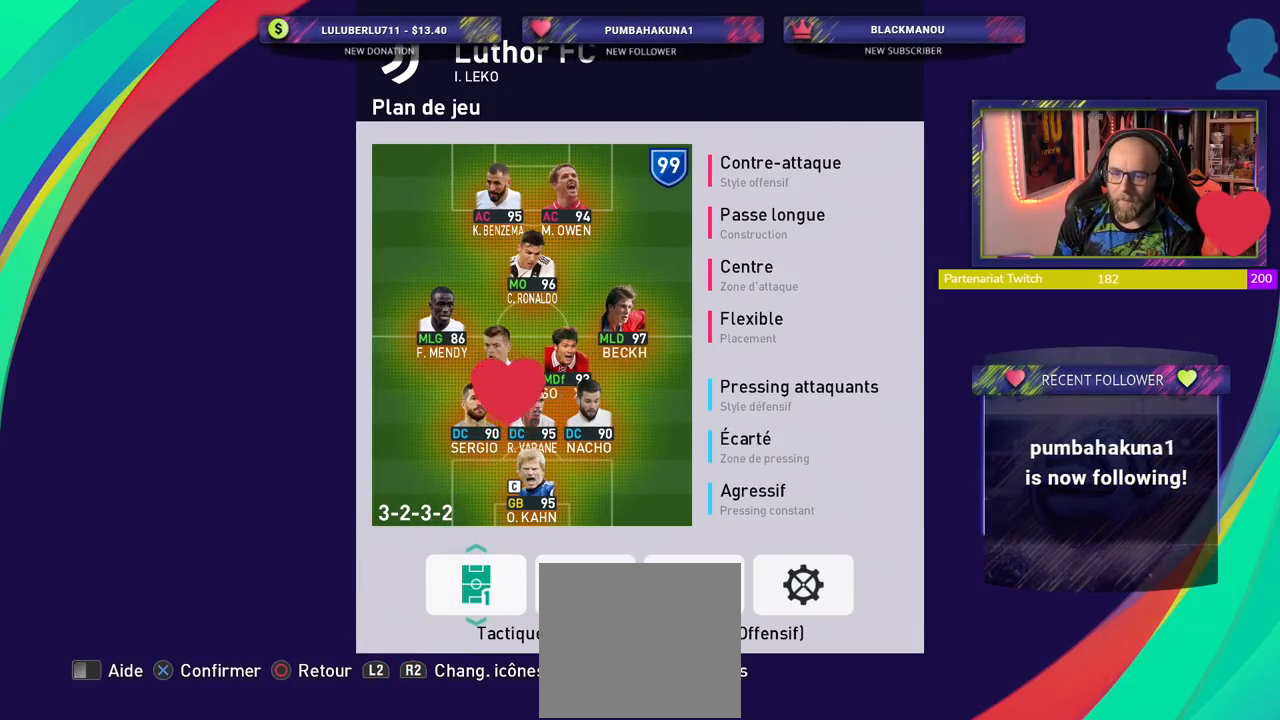
{"dt_ms": 500, "buttons": [], "left_stick": "center", "right_stick": "center", "events": [[380, "CROSS", "down"], [500, "CROSS", "up"]]}
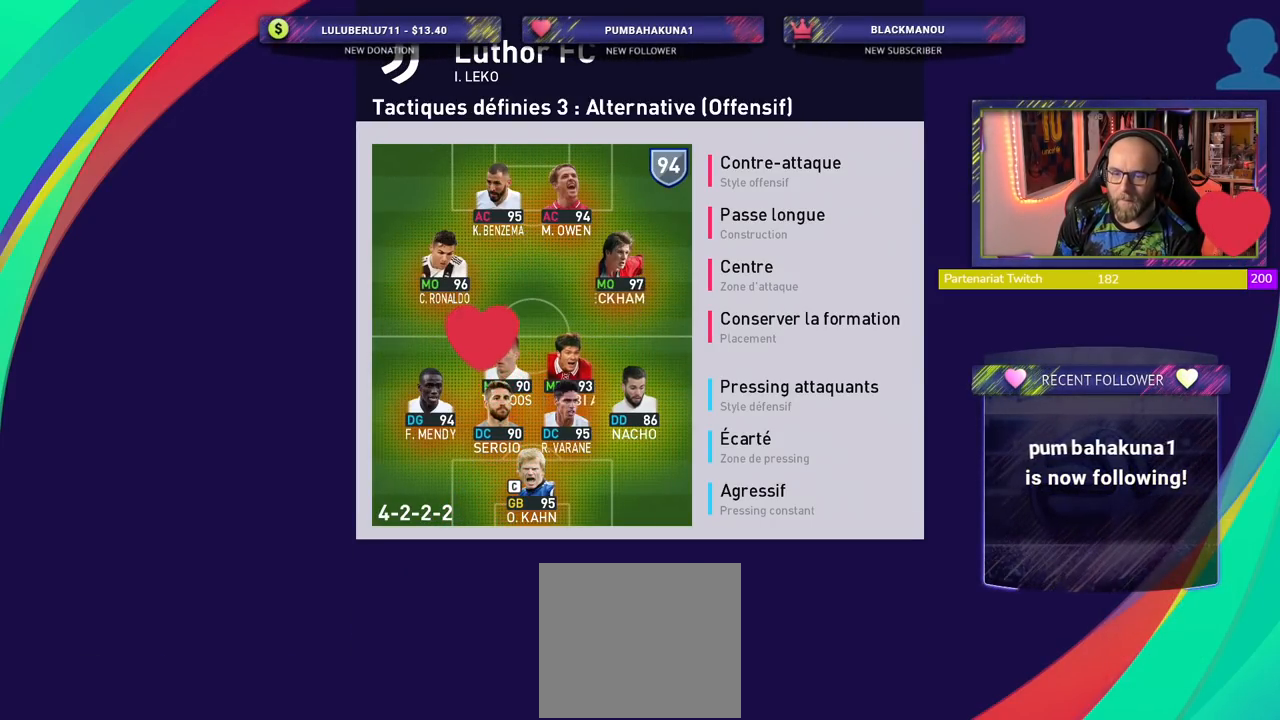
{"dt_ms": 500, "buttons": [], "left_stick": "center", "right_stick": "center", "events": []}
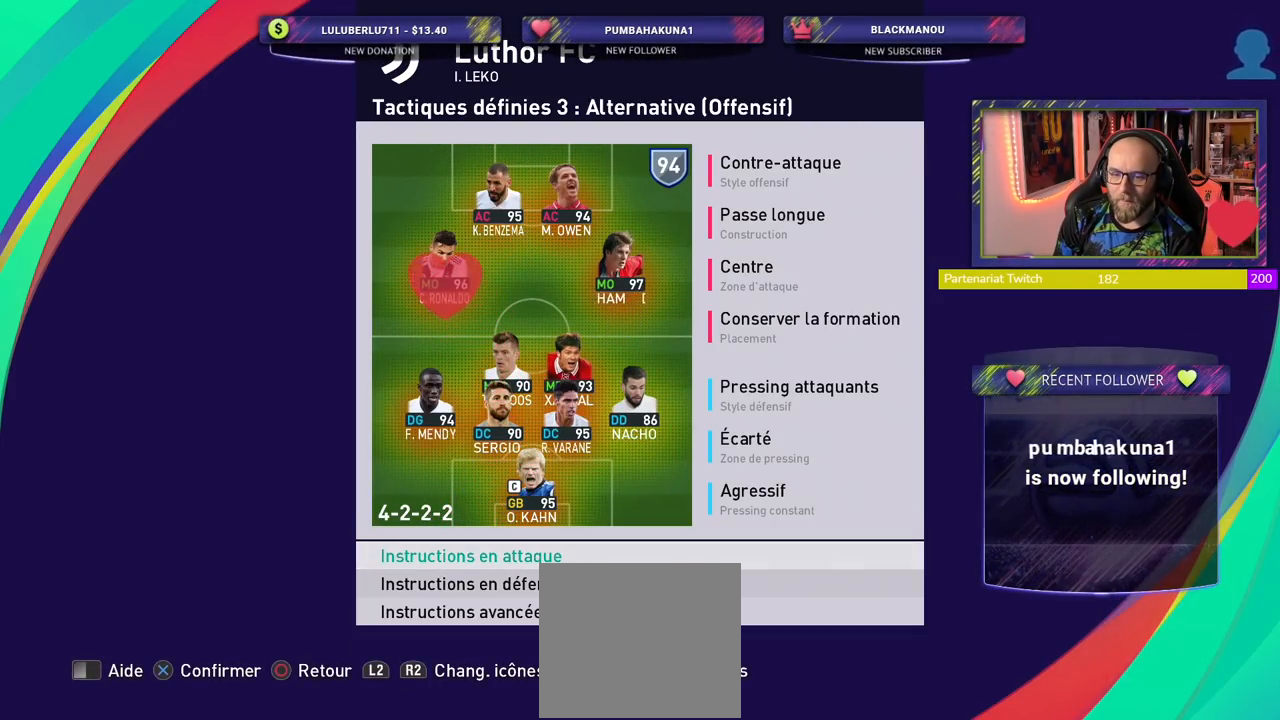
{"dt_ms": 500, "buttons": [], "left_stick": "center", "right_stick": "center", "events": [[300, "CROSS", "down"], [460, "CROSS", "up"]]}
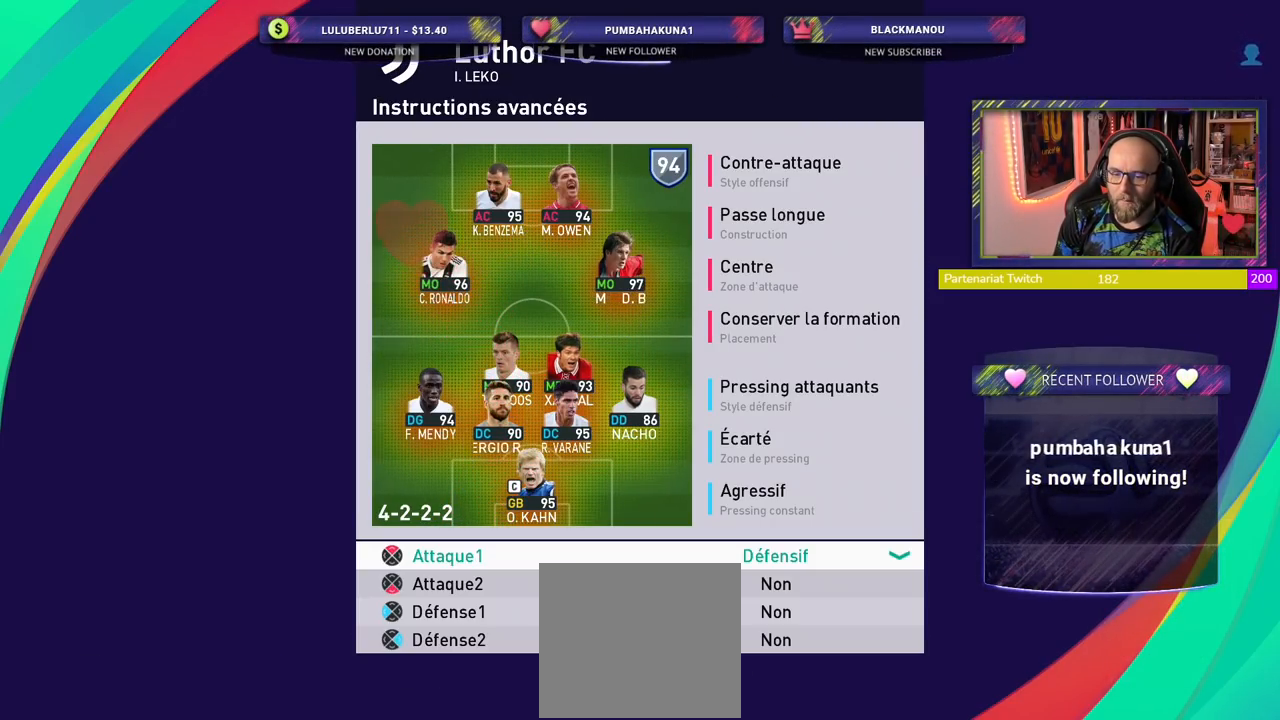
{"dt_ms": 500, "buttons": ["CROSS"], "left_stick": "center", "right_stick": "center", "events": [[420, "CROSS", "down"]]}
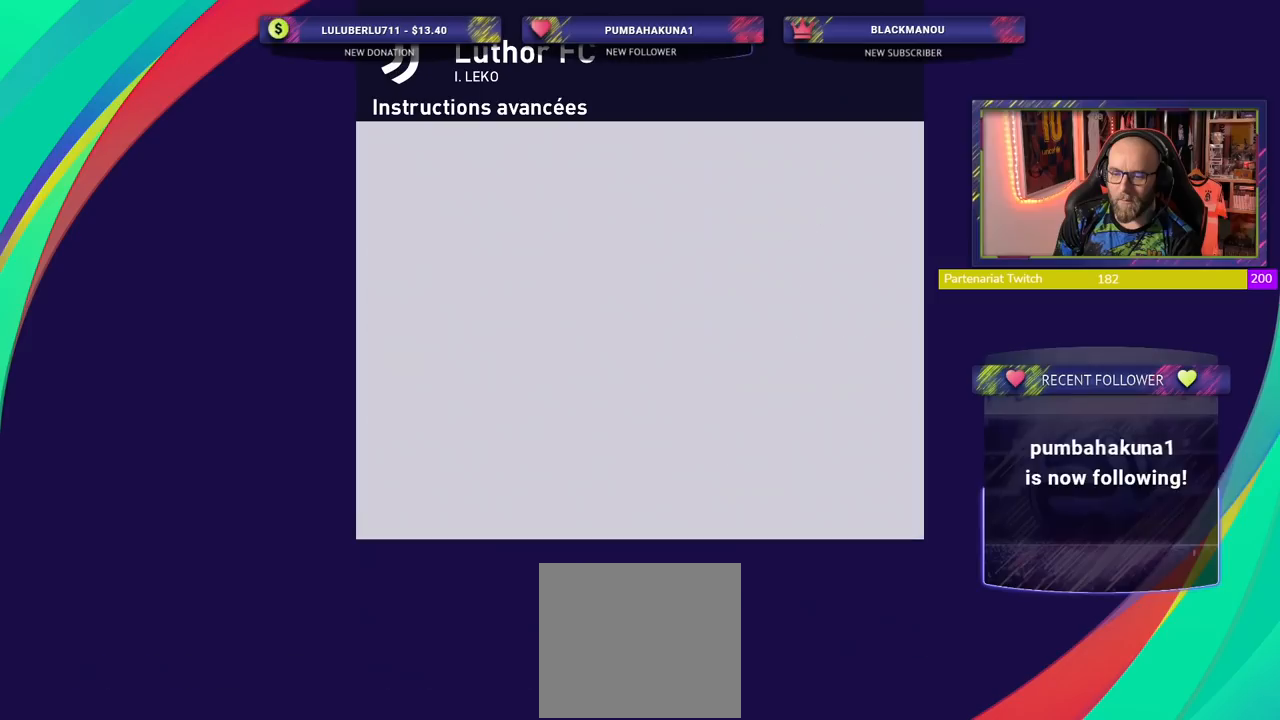
{"dt_ms": 500, "buttons": [], "left_stick": "center", "right_stick": "center", "events": [[40, "CROSS", "up"], [120, "CROSS", "down"], [260, "CROSS", "up"]]}
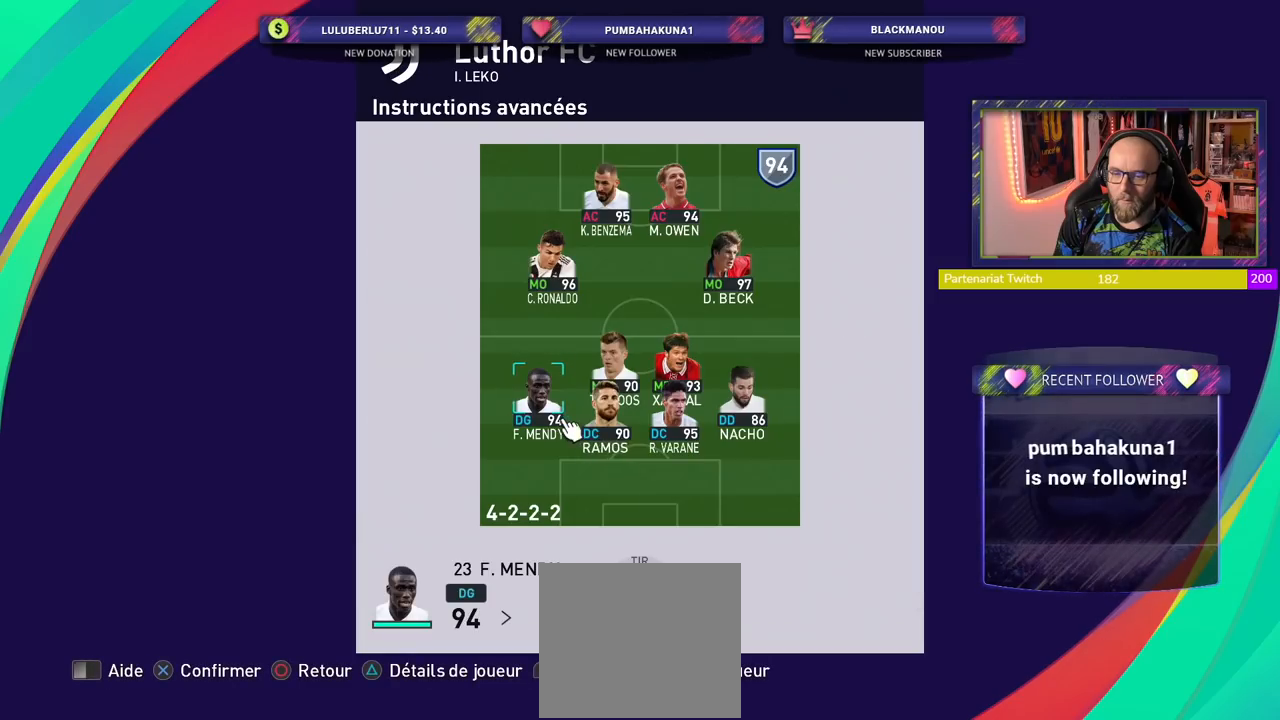
{"dt_ms": 500, "buttons": [], "left_stick": "center", "right_stick": "center", "events": [[140, "CROSS", "down"], [260, "CROSS", "up"]]}
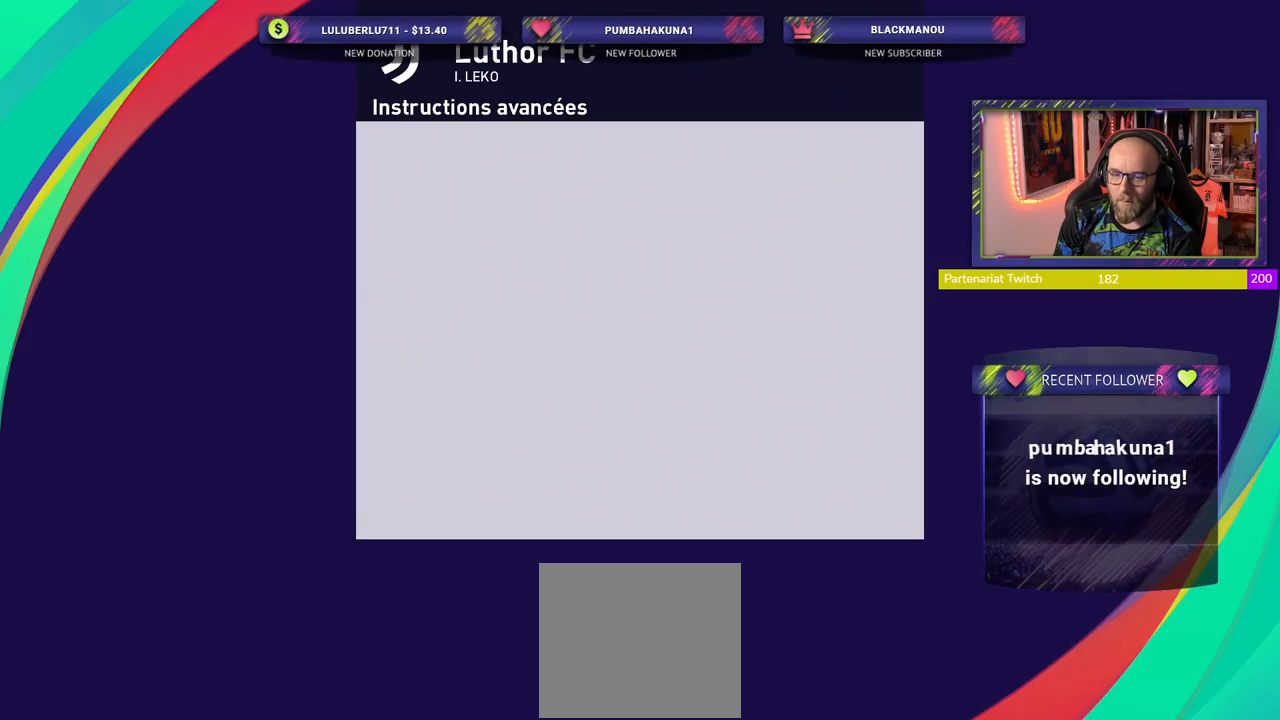
{"dt_ms": 1000, "buttons": [], "left_stick": "center", "right_stick": "center"}
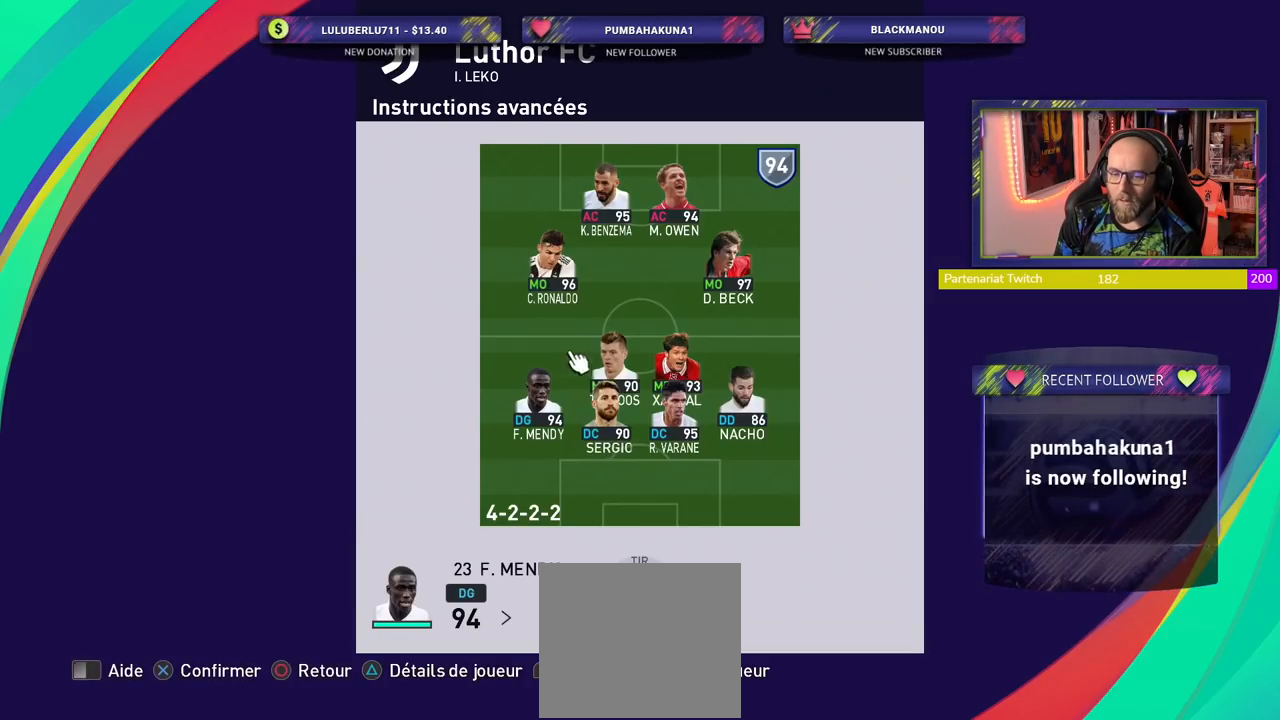
{"dt_ms": 500, "buttons": [], "left_stick": "center", "right_stick": "center", "events": []}
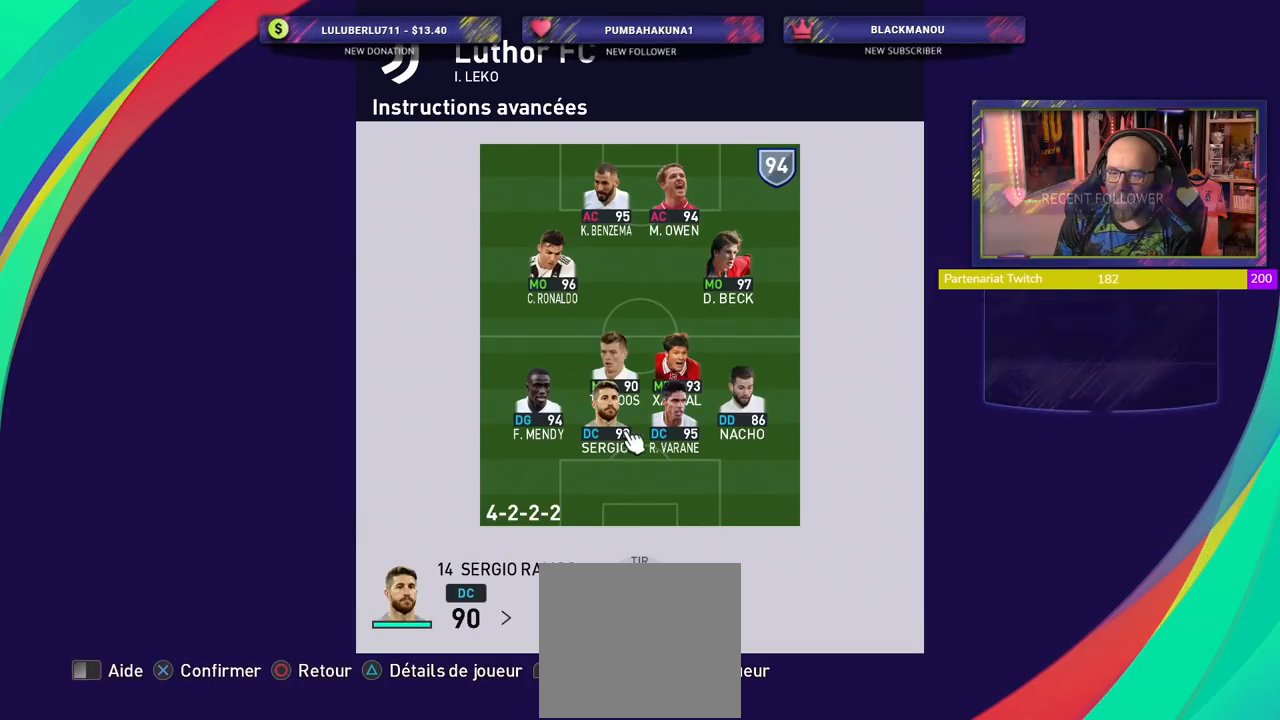
{"dt_ms": 500, "buttons": [], "left_stick": "center", "right_stick": "center", "events": [[280, "CROSS", "down"], [440, "CROSS", "up"]]}
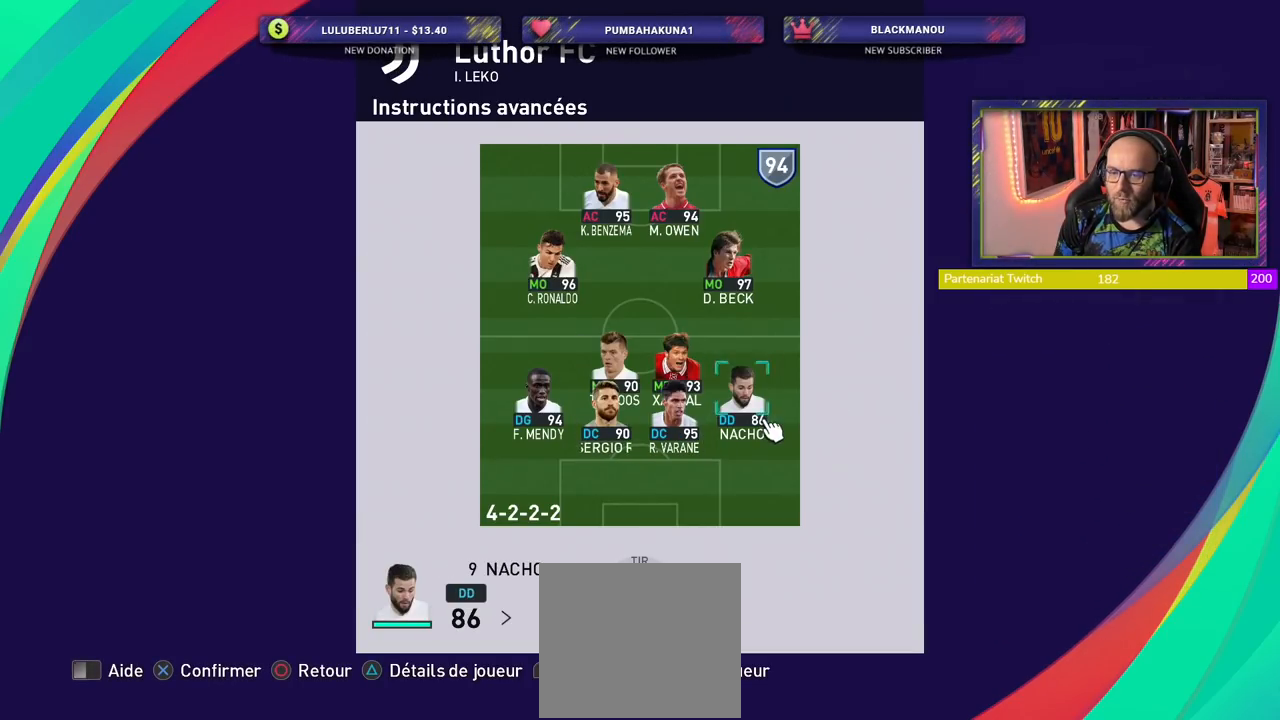
{"dt_ms": 500, "buttons": [], "left_stick": "center", "right_stick": "center", "events": []}
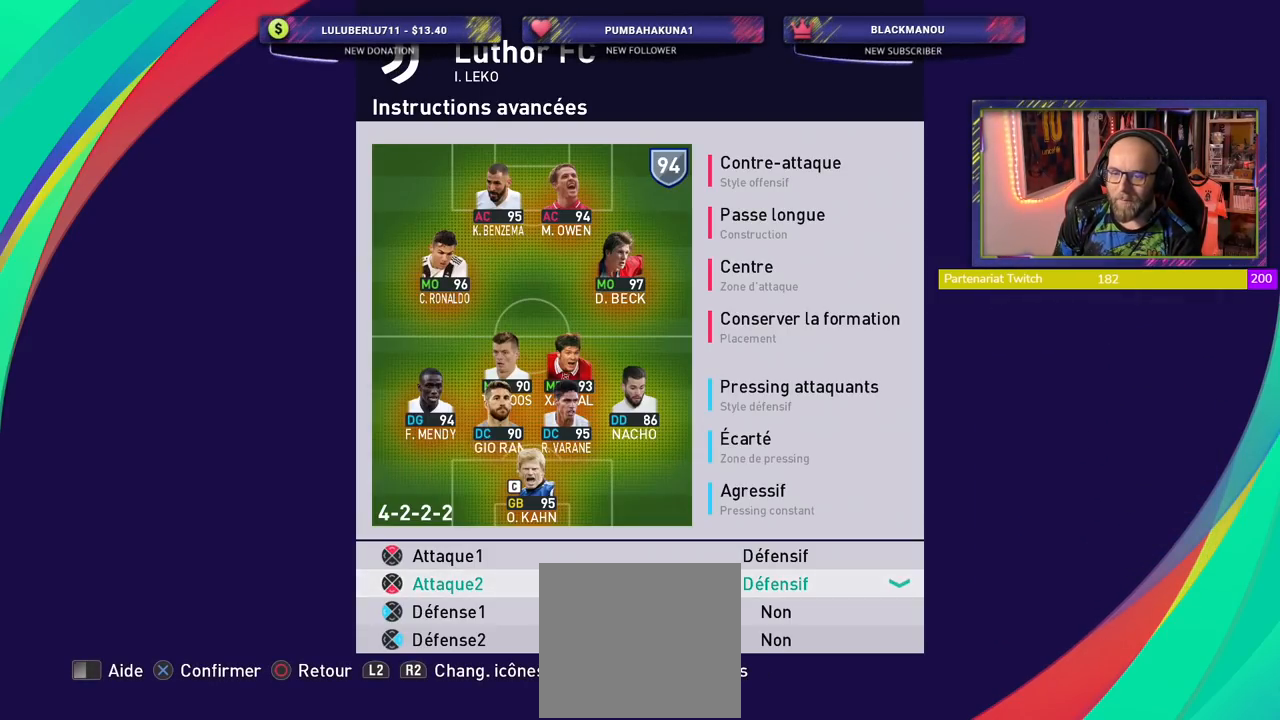
{"dt_ms": 500, "buttons": [], "left_stick": "center", "right_stick": "center", "events": [[320, "CROSS", "down"], [460, "CROSS", "up"]]}
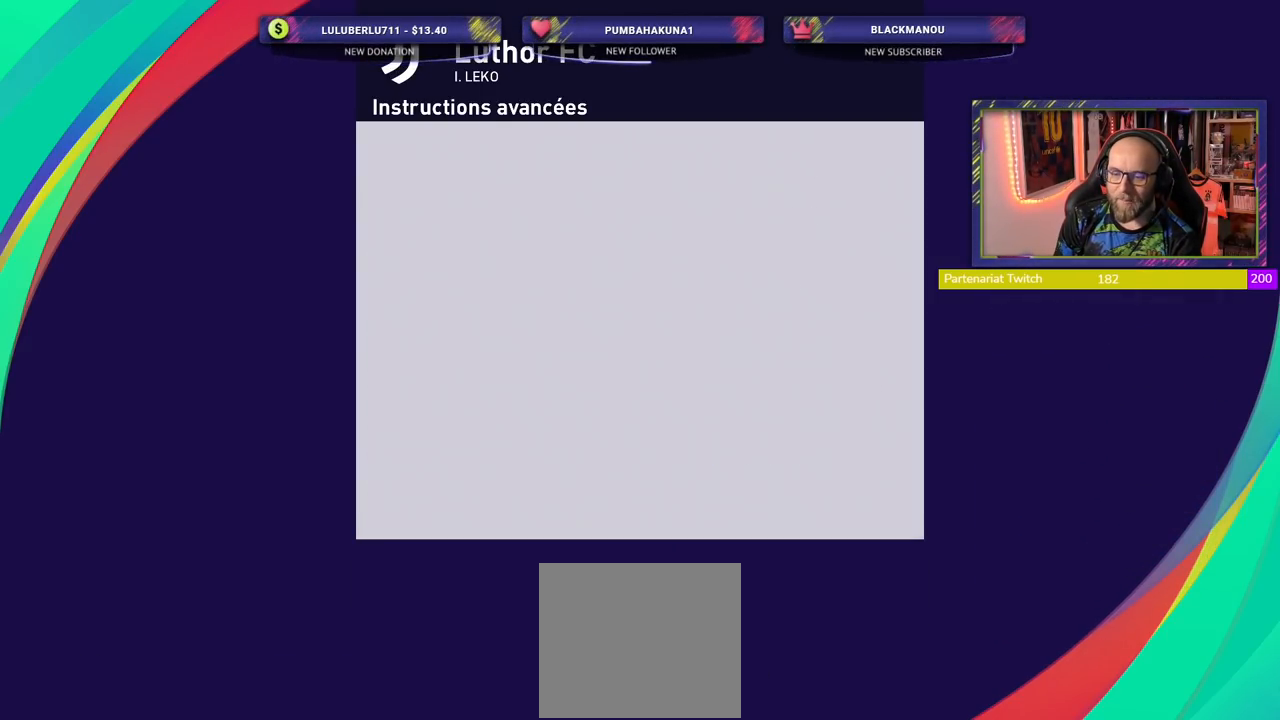
{"dt_ms": 500, "buttons": [], "left_stick": "center", "right_stick": "center", "events": []}
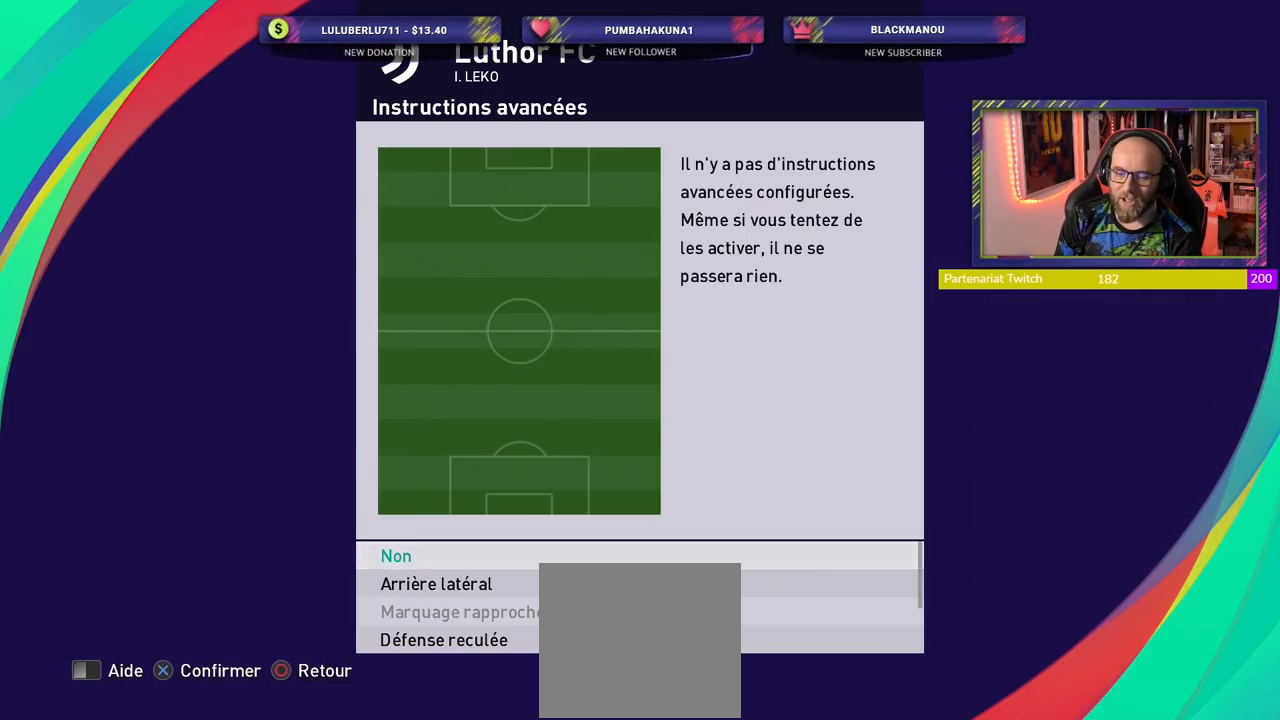
{"dt_ms": 500, "buttons": [], "left_stick": "center", "right_stick": "center", "events": []}
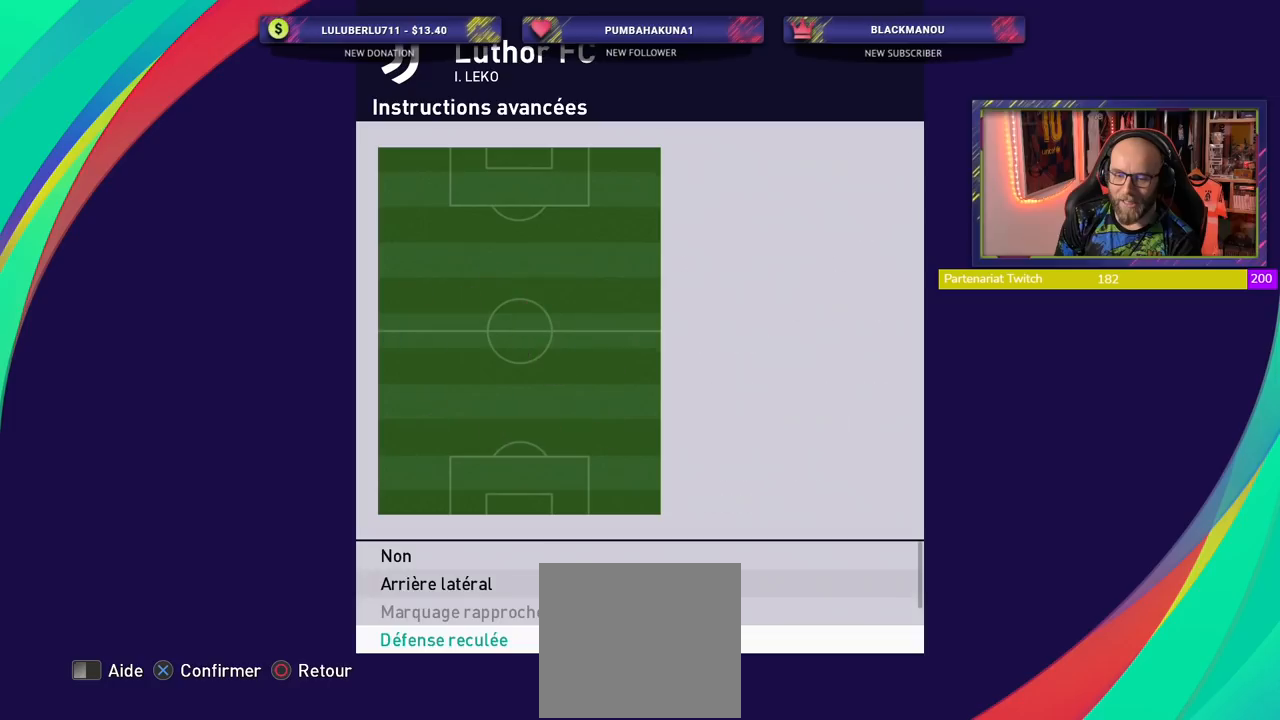
{"dt_ms": 500, "buttons": [], "left_stick": "center", "right_stick": "center"}
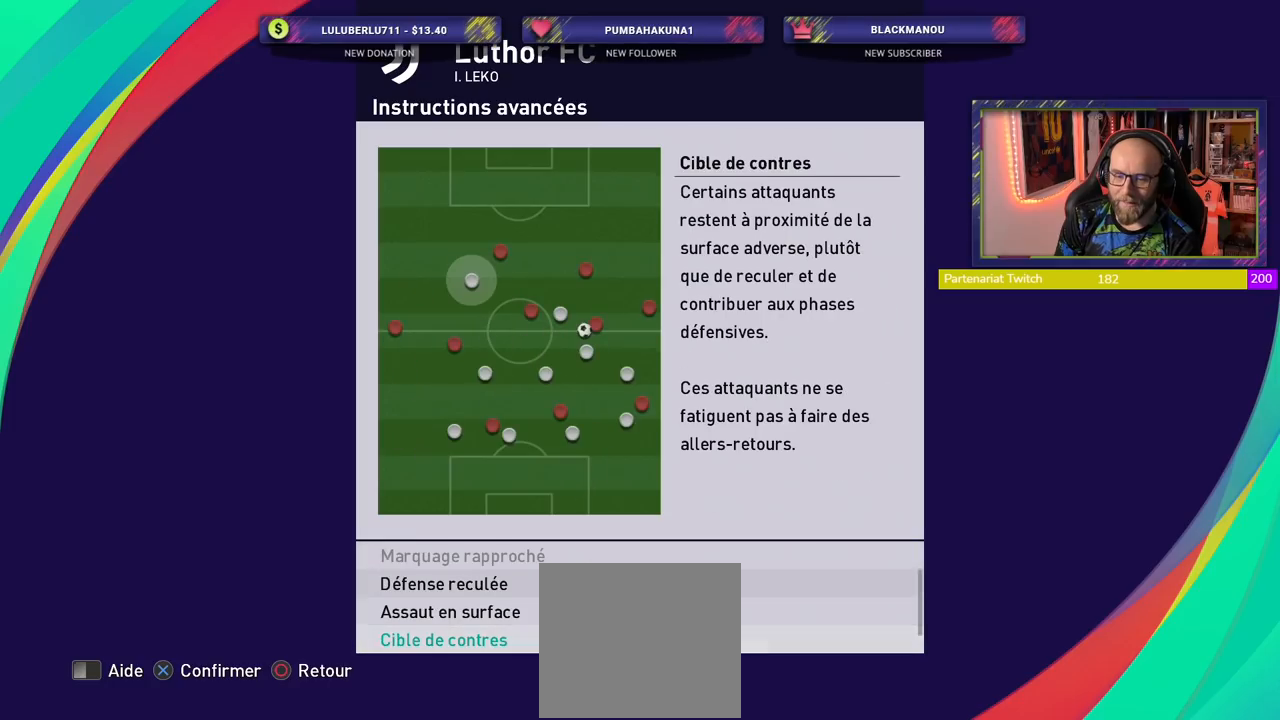
{"dt_ms": 500, "buttons": [], "left_stick": "center", "right_stick": "center", "events": [[300, "CROSS", "down"], [440, "CROSS", "up"]]}
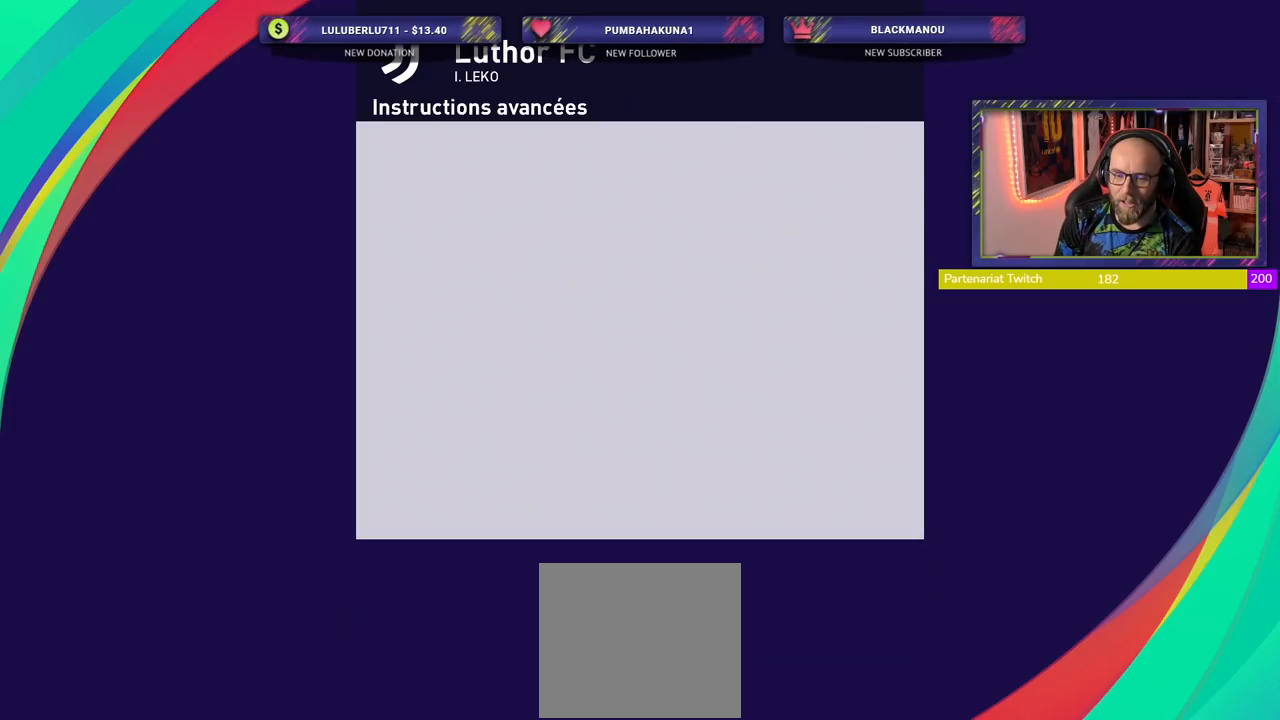
{"dt_ms": 500, "buttons": ["CIRCLE"], "left_stick": "center", "right_stick": "center", "events": [[240, "CIRCLE", "down"], [340, "CIRCLE", "up"], [480, "CIRCLE", "down"]]}
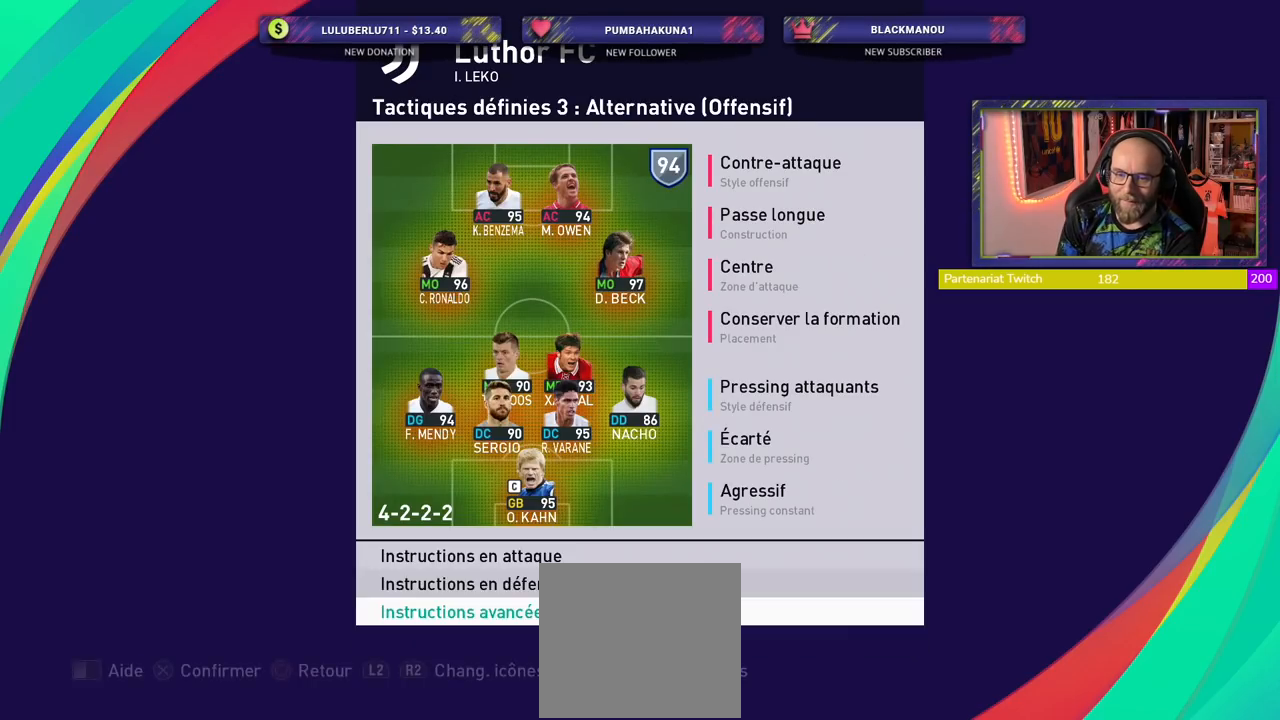
{"dt_ms": 500, "buttons": [], "left_stick": "center", "right_stick": "center", "events": [[60, "CIRCLE", "up"]]}
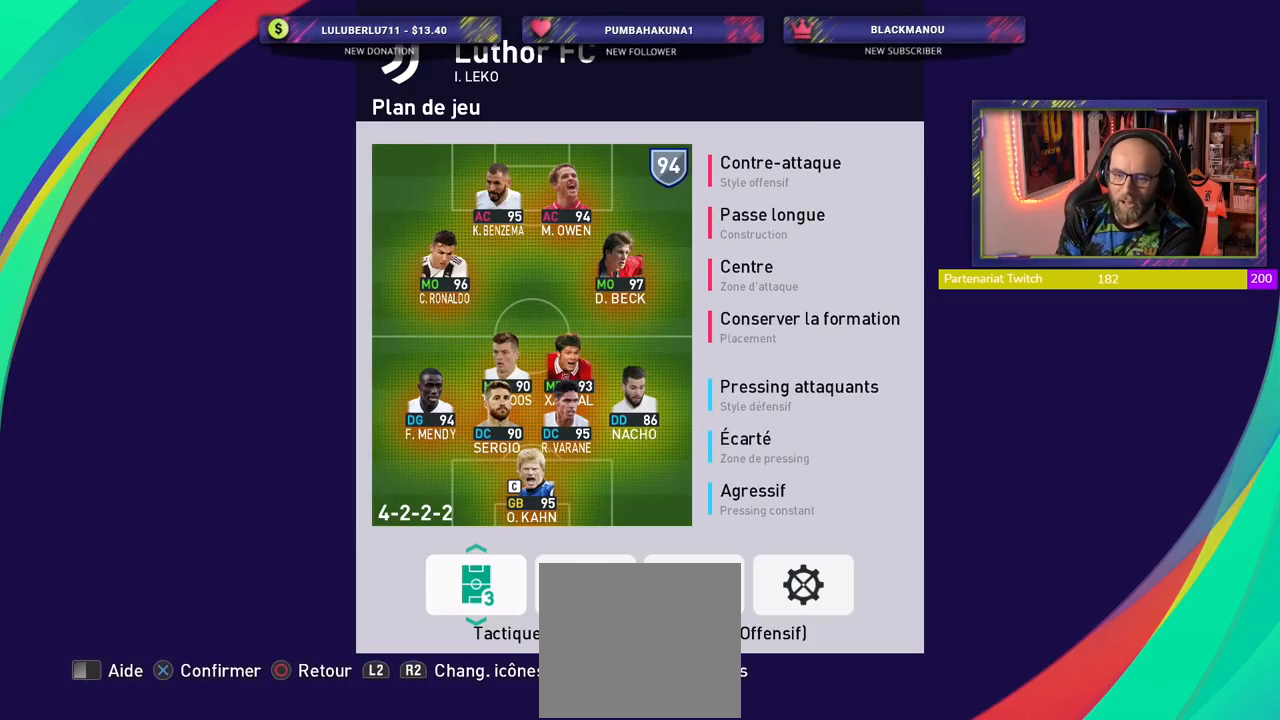
{"dt_ms": 500, "buttons": [], "left_stick": "center", "right_stick": "center", "events": []}
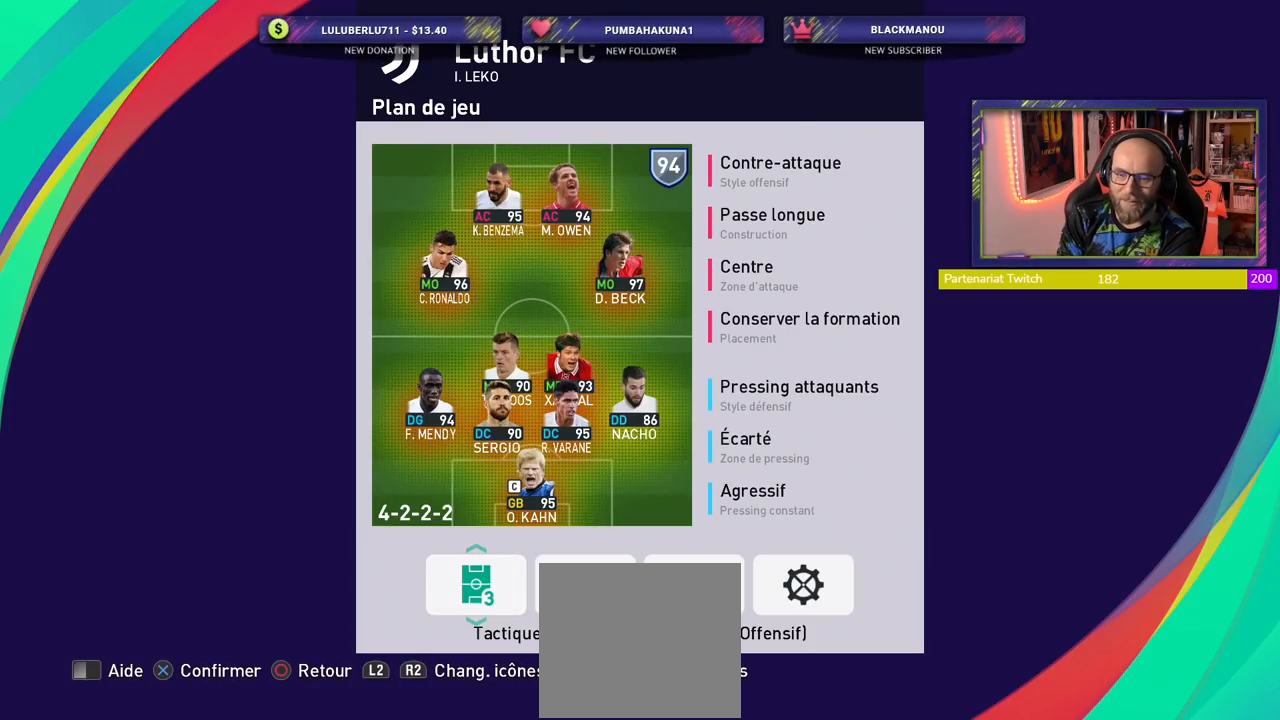
{"dt_ms": 500, "buttons": [], "left_stick": "center", "right_stick": "center", "events": []}
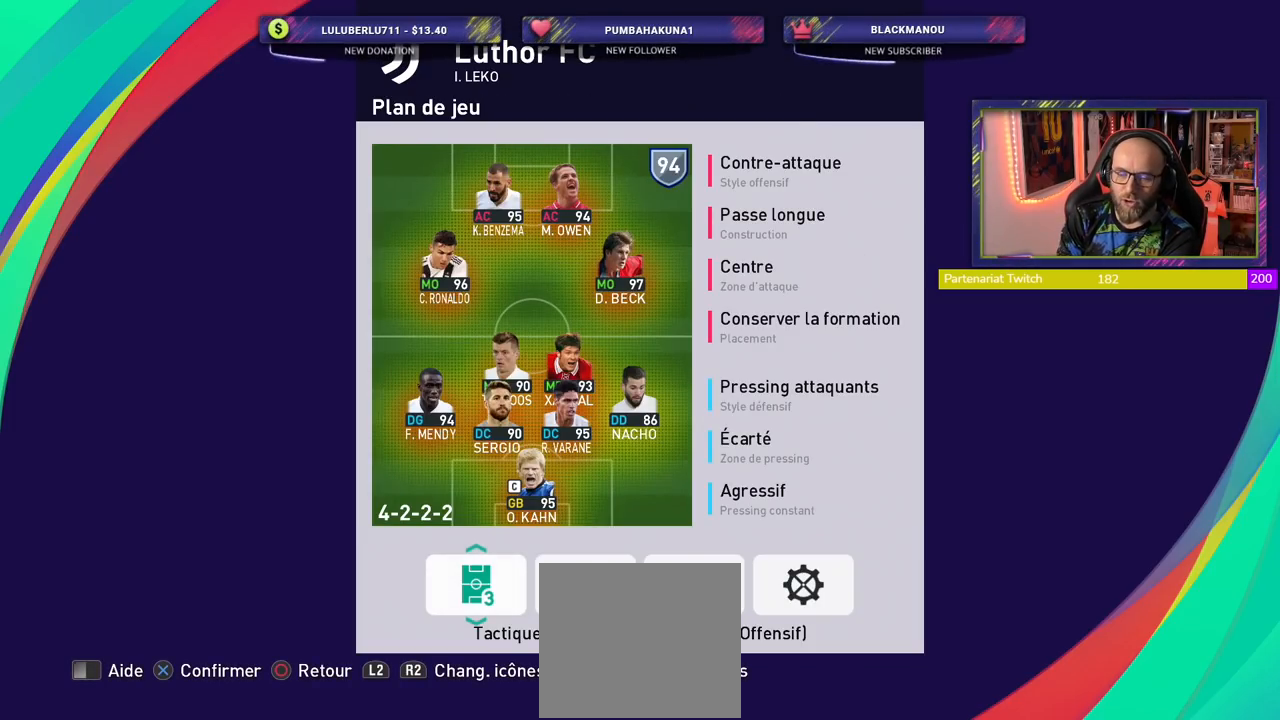
{"dt_ms": 500, "buttons": [], "left_stick": "center", "right_stick": "center", "events": []}
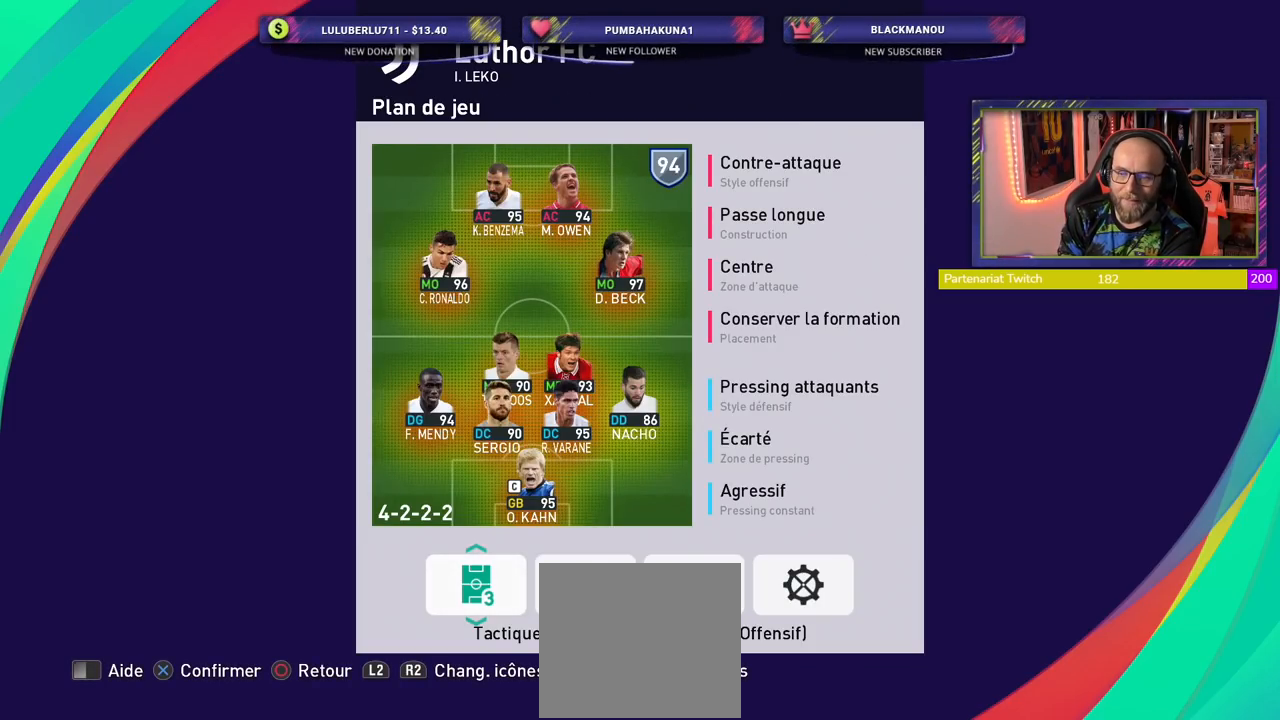
{"dt_ms": 500, "buttons": [], "left_stick": "center", "right_stick": "center", "events": []}
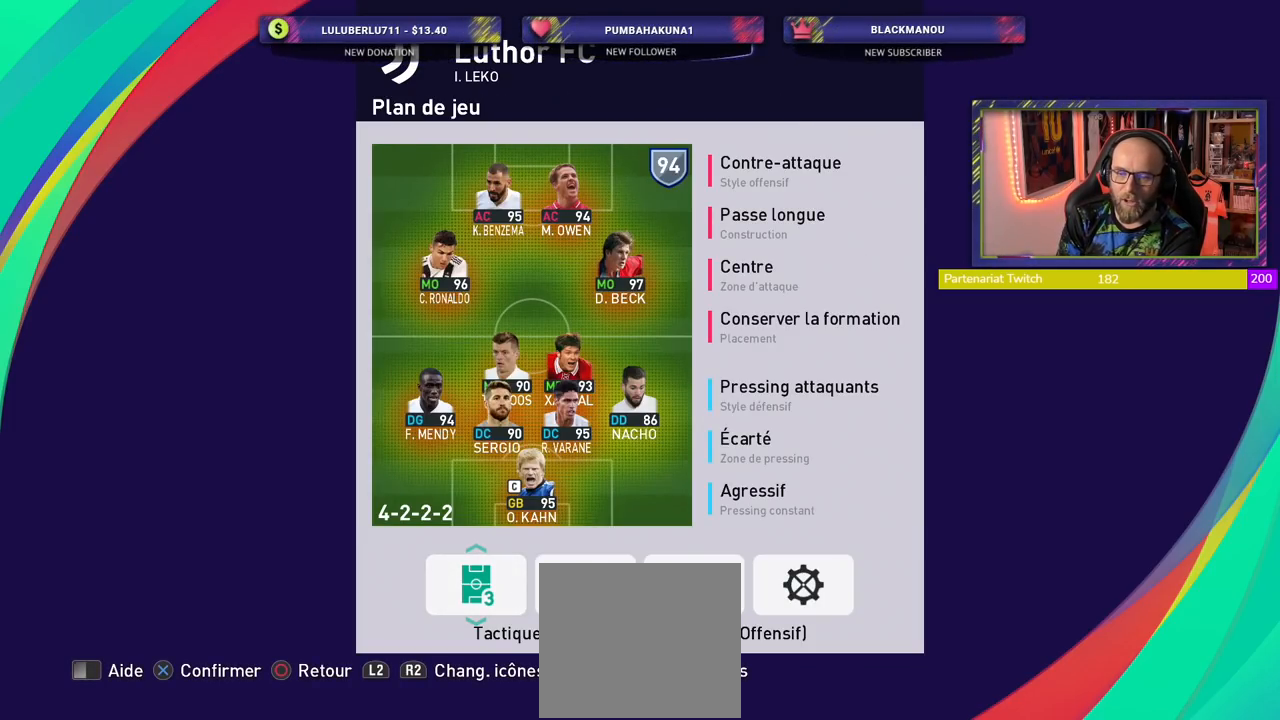
{"dt_ms": 500, "buttons": [], "left_stick": "center", "right_stick": "center", "events": []}
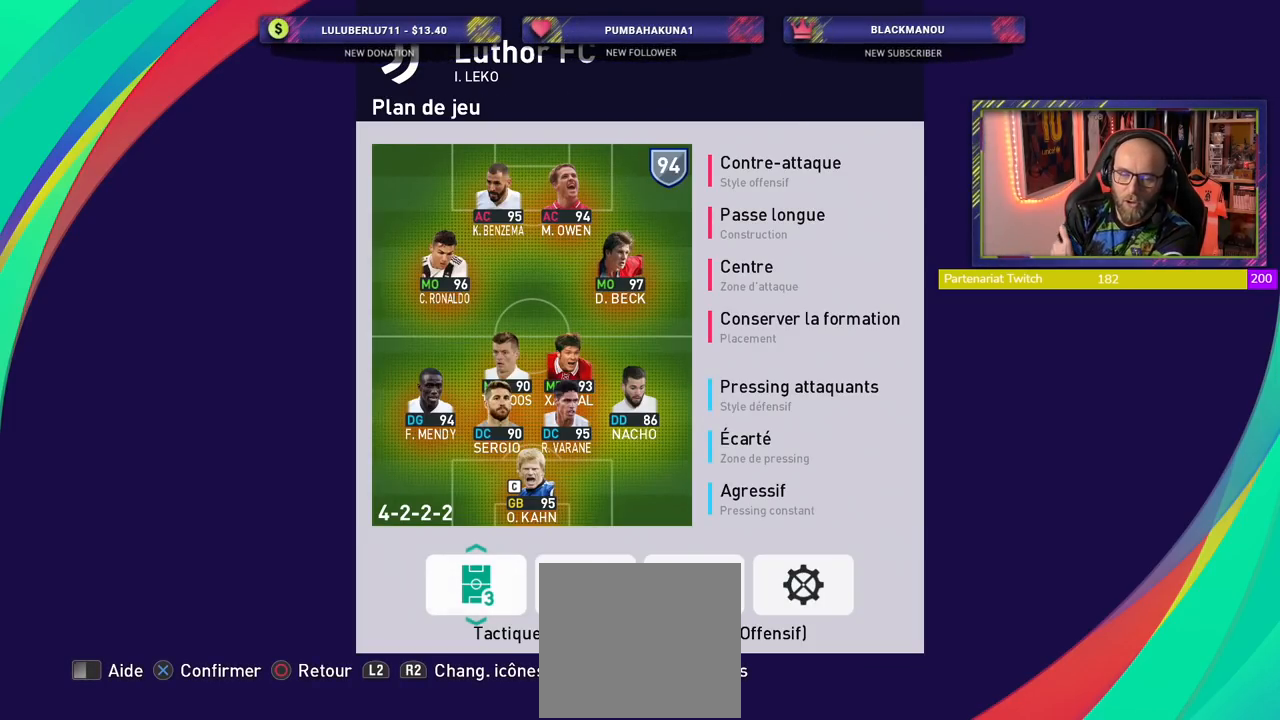
{"dt_ms": 500, "buttons": [], "left_stick": "center", "right_stick": "center", "events": []}
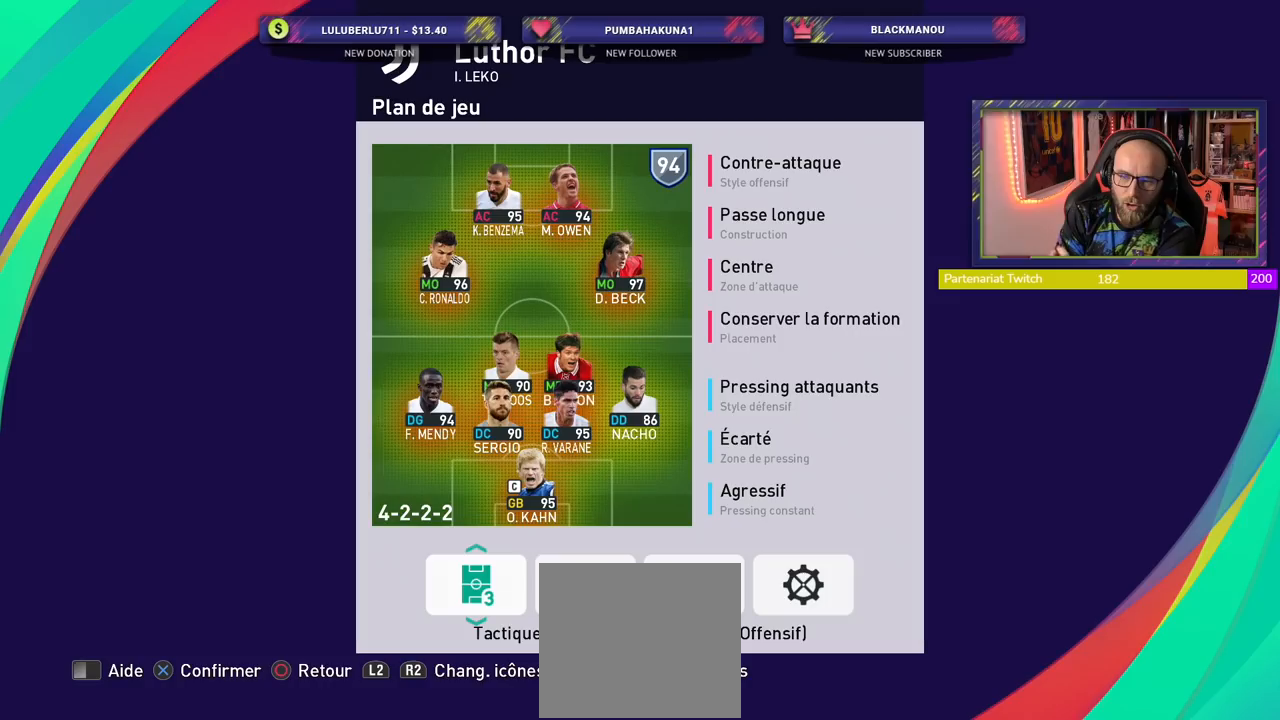
{"dt_ms": 500, "buttons": [], "left_stick": "center", "right_stick": "center", "events": []}
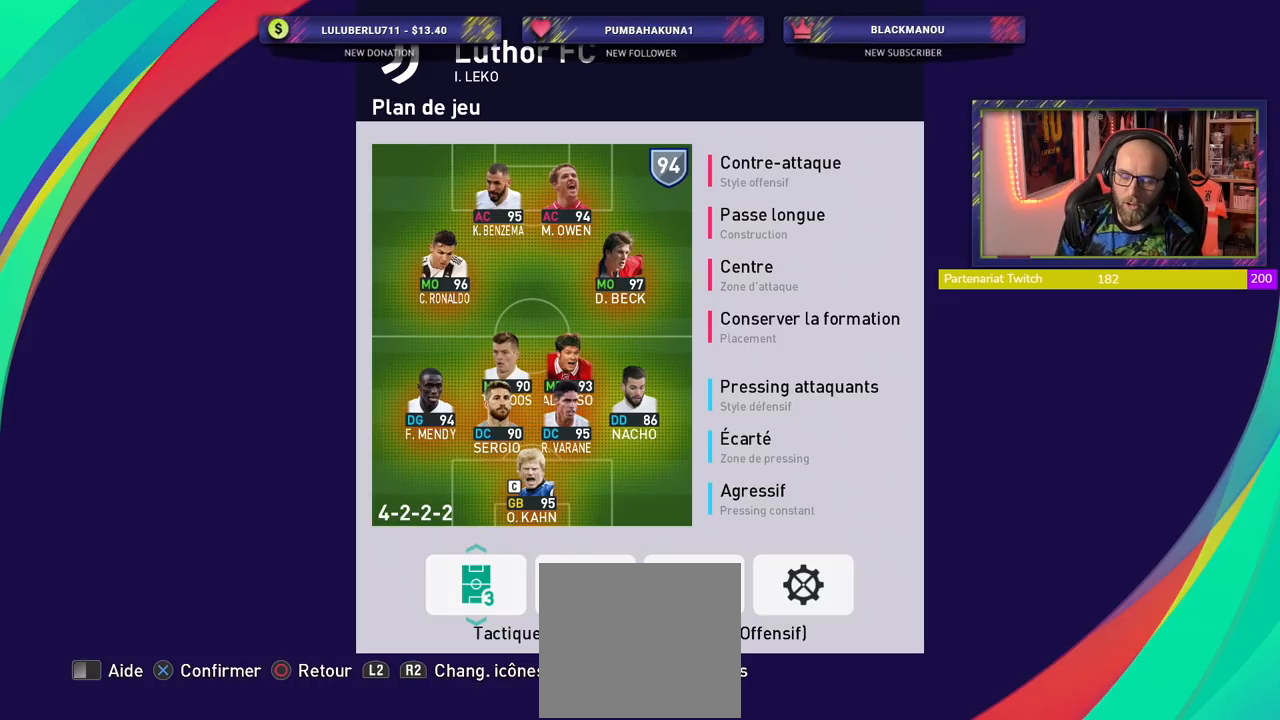
{"dt_ms": 500, "buttons": [], "left_stick": "center", "right_stick": "center", "events": []}
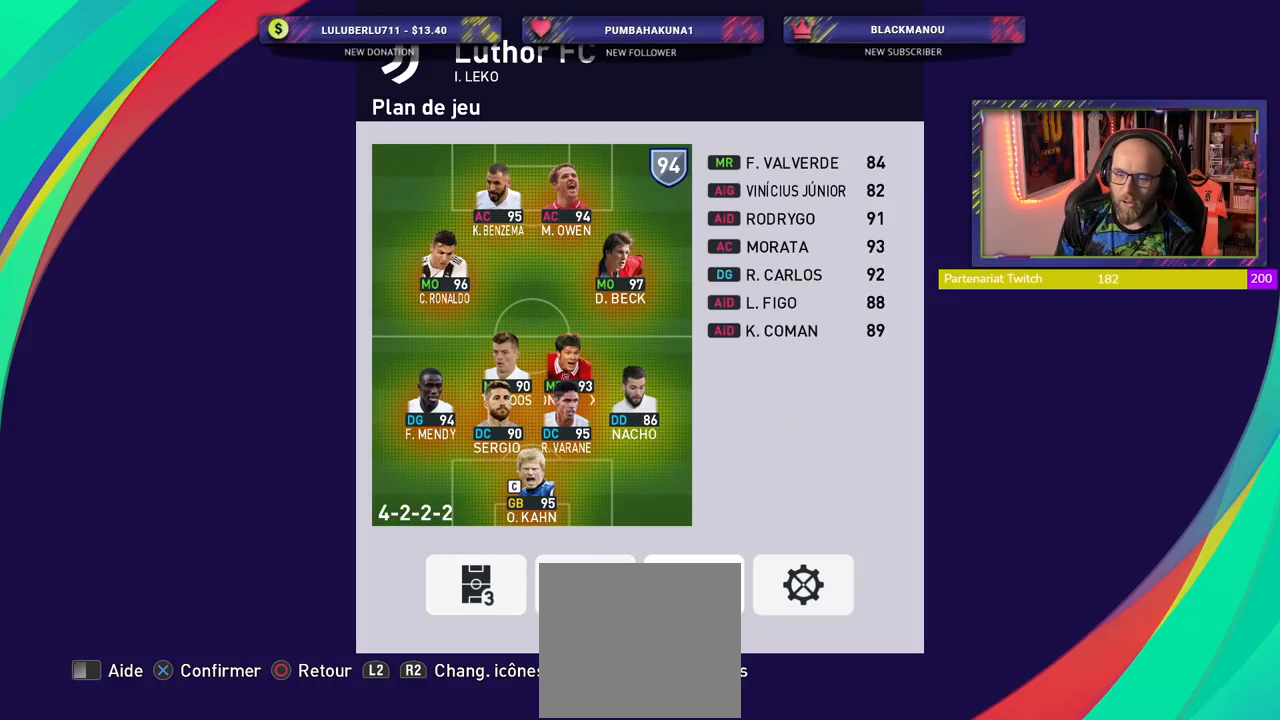
{"dt_ms": 500, "buttons": [], "left_stick": "center", "right_stick": "center", "events": []}
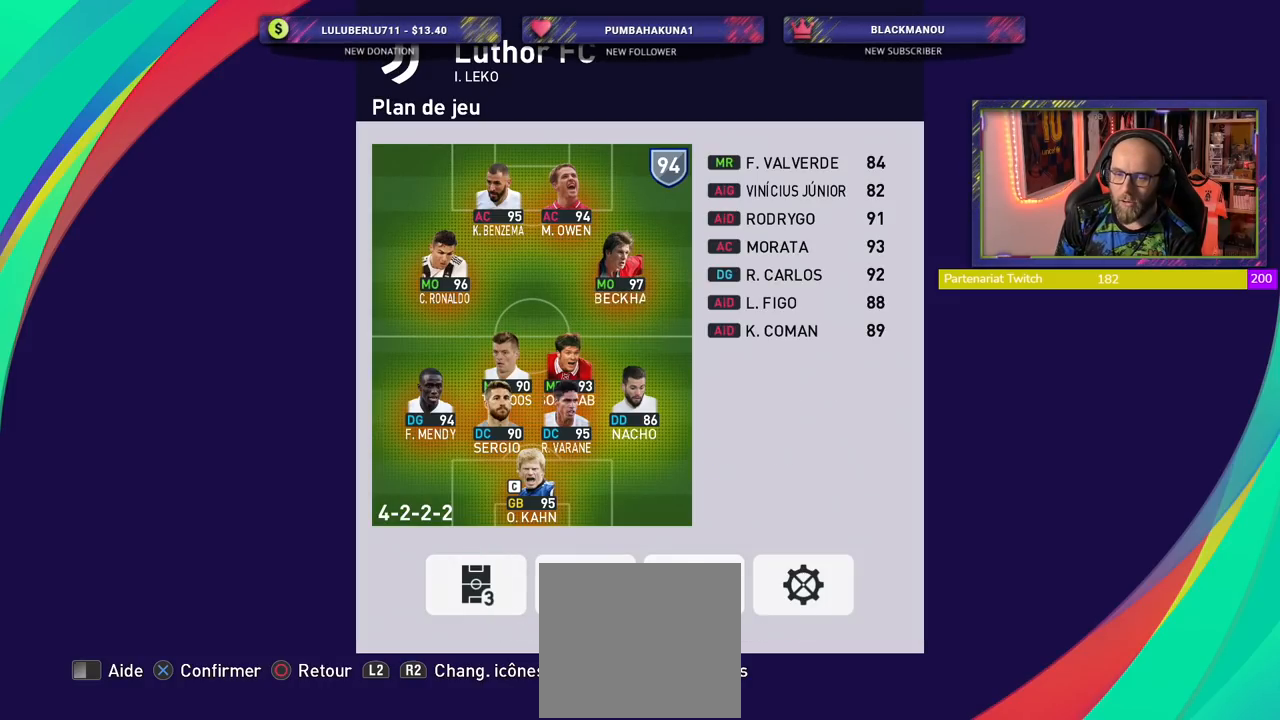
{"dt_ms": 500, "buttons": [], "left_stick": "center", "right_stick": "center", "events": [[80, "CROSS", "down"], [200, "CROSS", "up"]]}
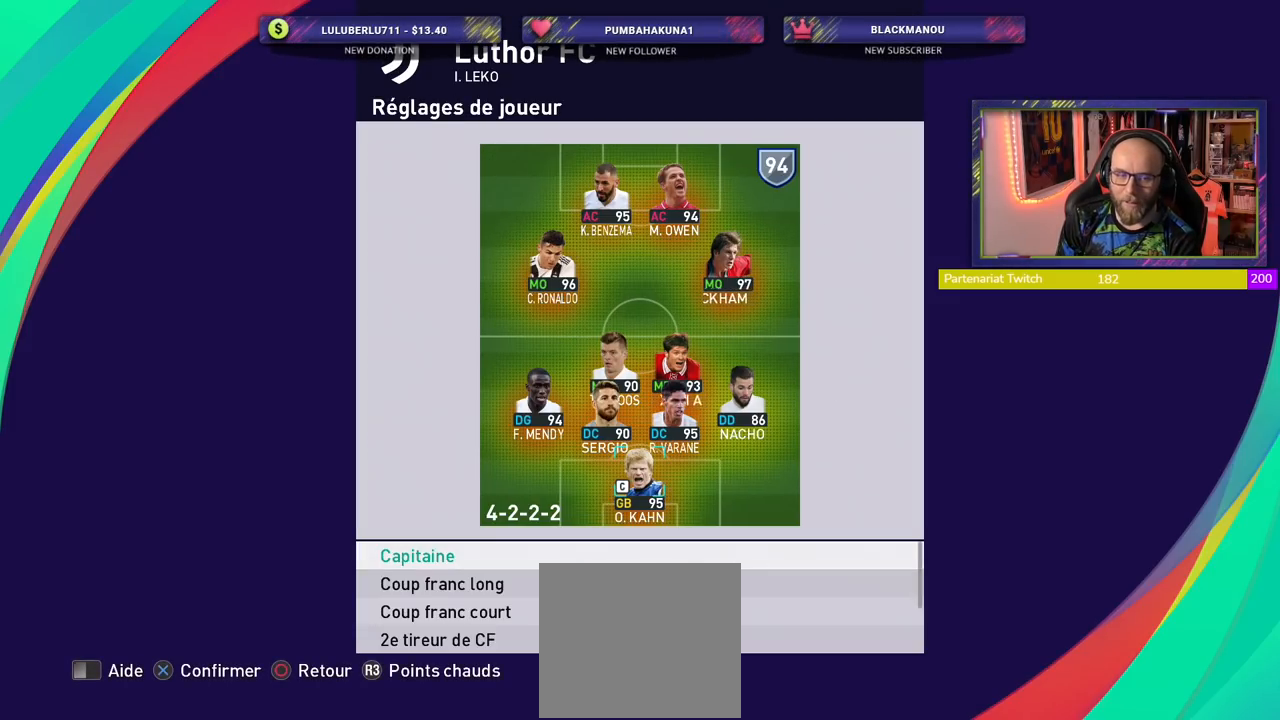
{"dt_ms": 500, "buttons": [], "left_stick": "center", "right_stick": "center", "events": []}
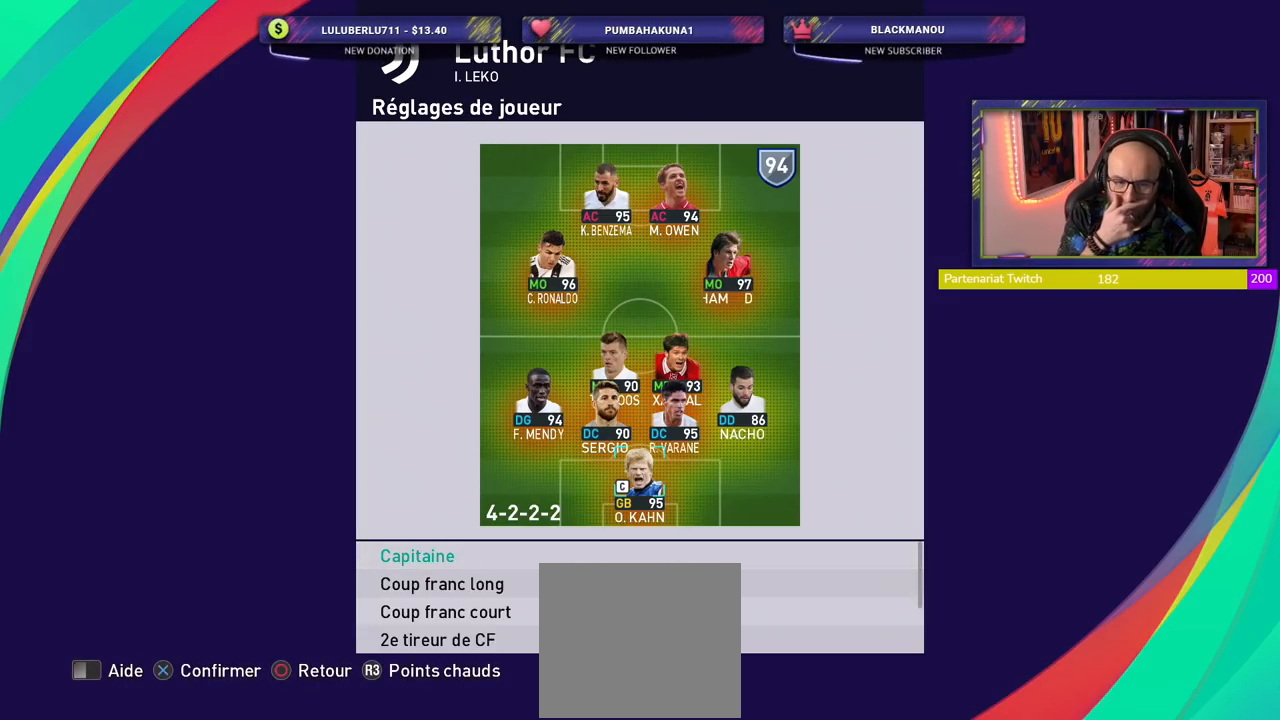
{"dt_ms": 500, "buttons": [], "left_stick": "center", "right_stick": "center", "events": []}
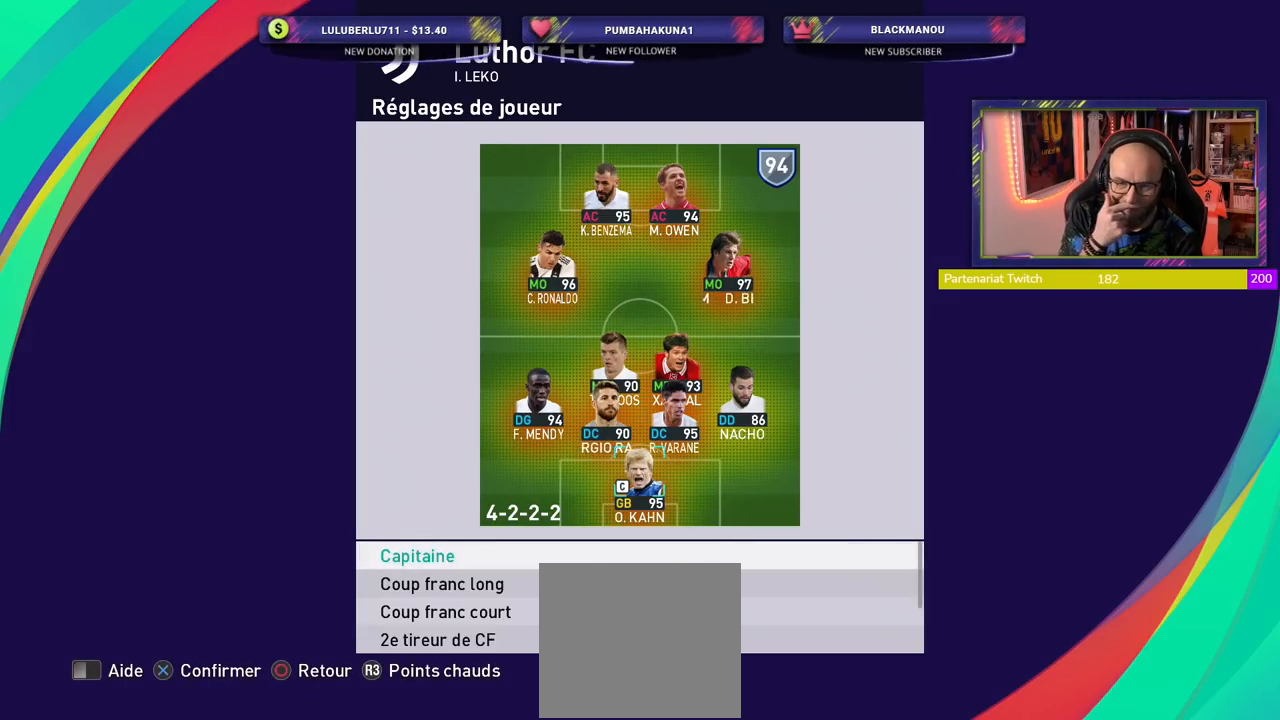
{"dt_ms": 500, "buttons": [], "left_stick": "center", "right_stick": "center", "events": []}